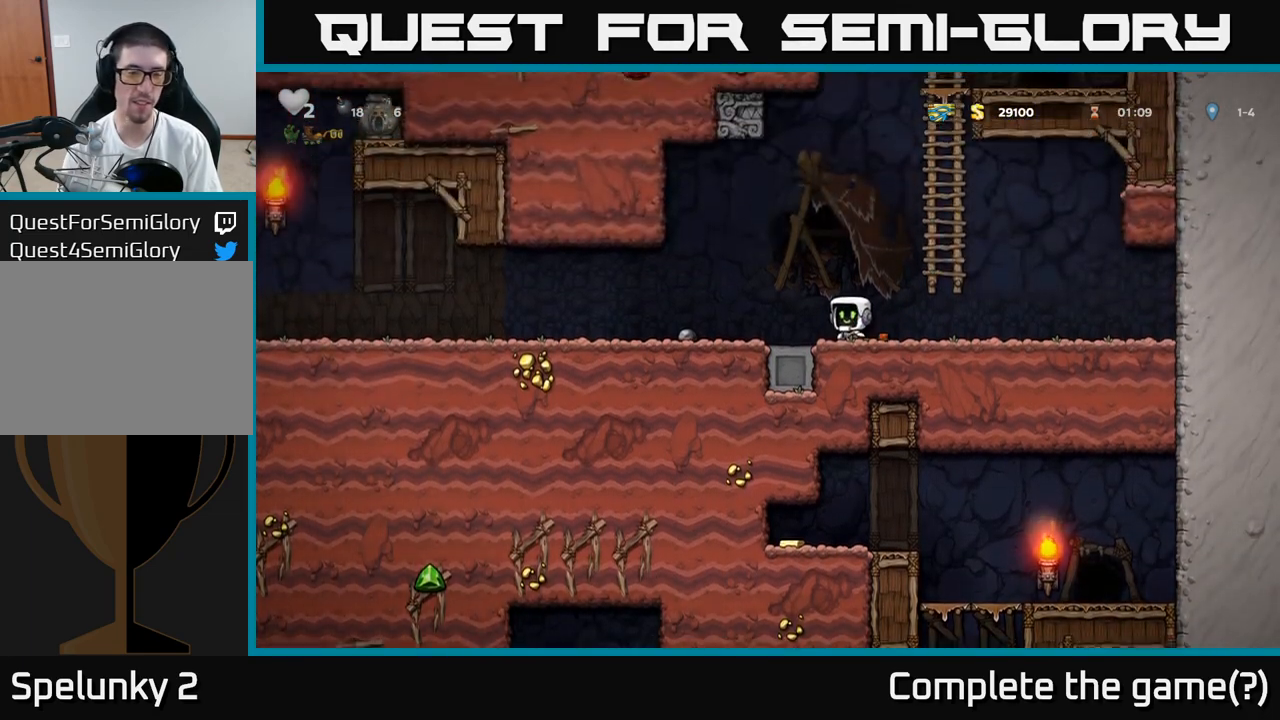
Gameplay with a controller (Xbox layout); each line is a JSON object with the inputs held at the frame after it (dt_ms = milliseconds from this image to that frame). "events" lists button and stick changes between this image and that frame as [ms after this image, input, new state], when the widget could be followed in between. Not read: L3 R3 right_stick.
{"dt_ms": 500, "buttons": [], "left_stick": "left", "events": [[33, "left_stick", "left"]]}
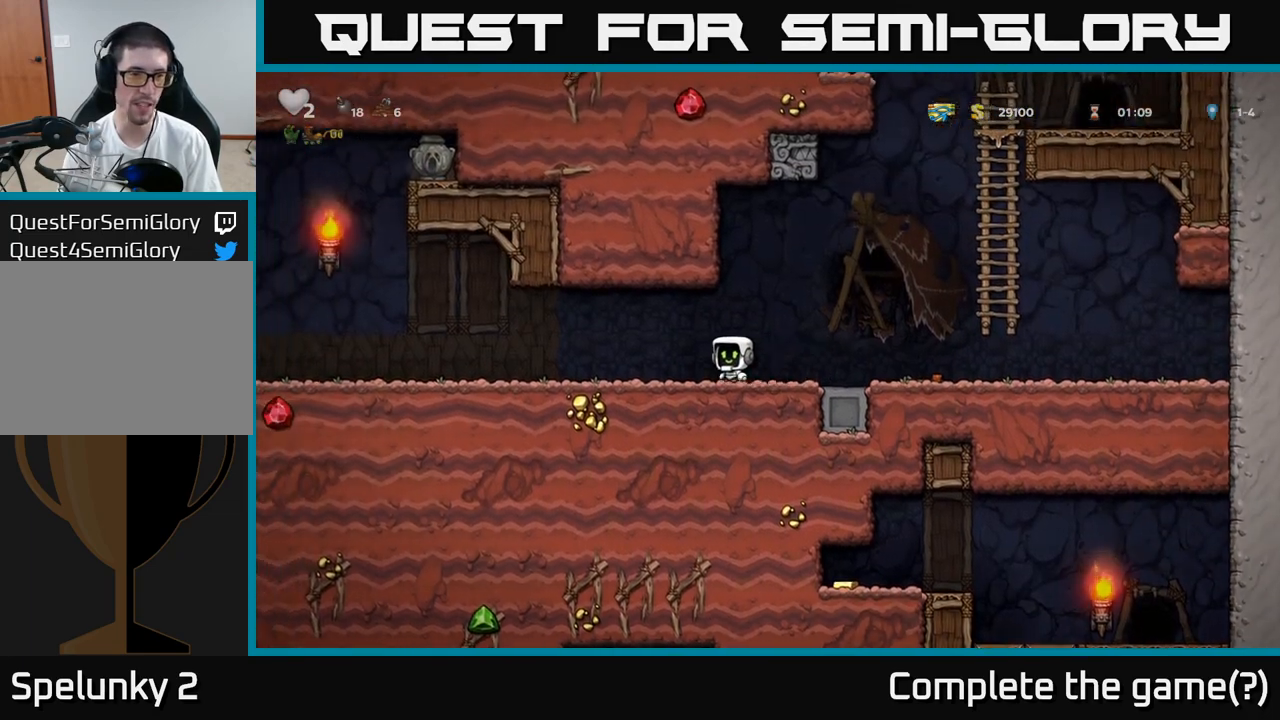
{"dt_ms": 500, "buttons": [], "left_stick": "left", "events": []}
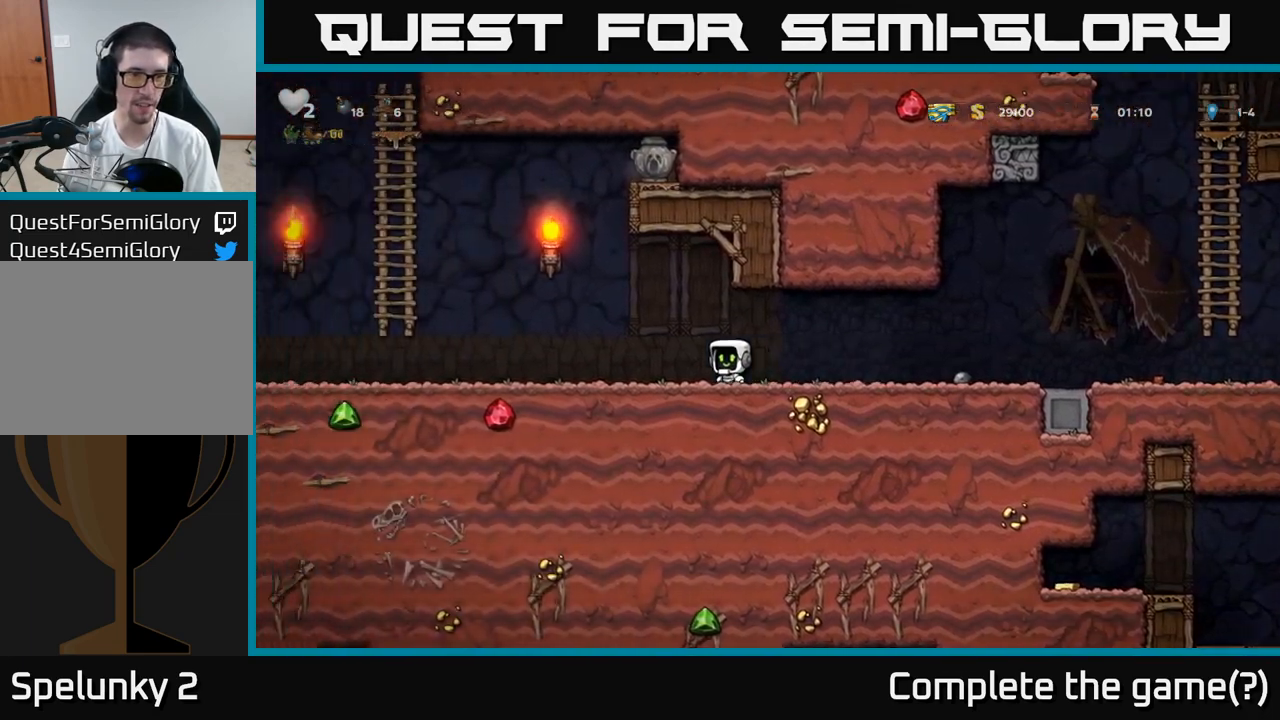
{"dt_ms": 500, "buttons": ["A"], "left_stick": "up-left", "events": [[183, "A", "down"], [350, "left_stick", "up-left"]]}
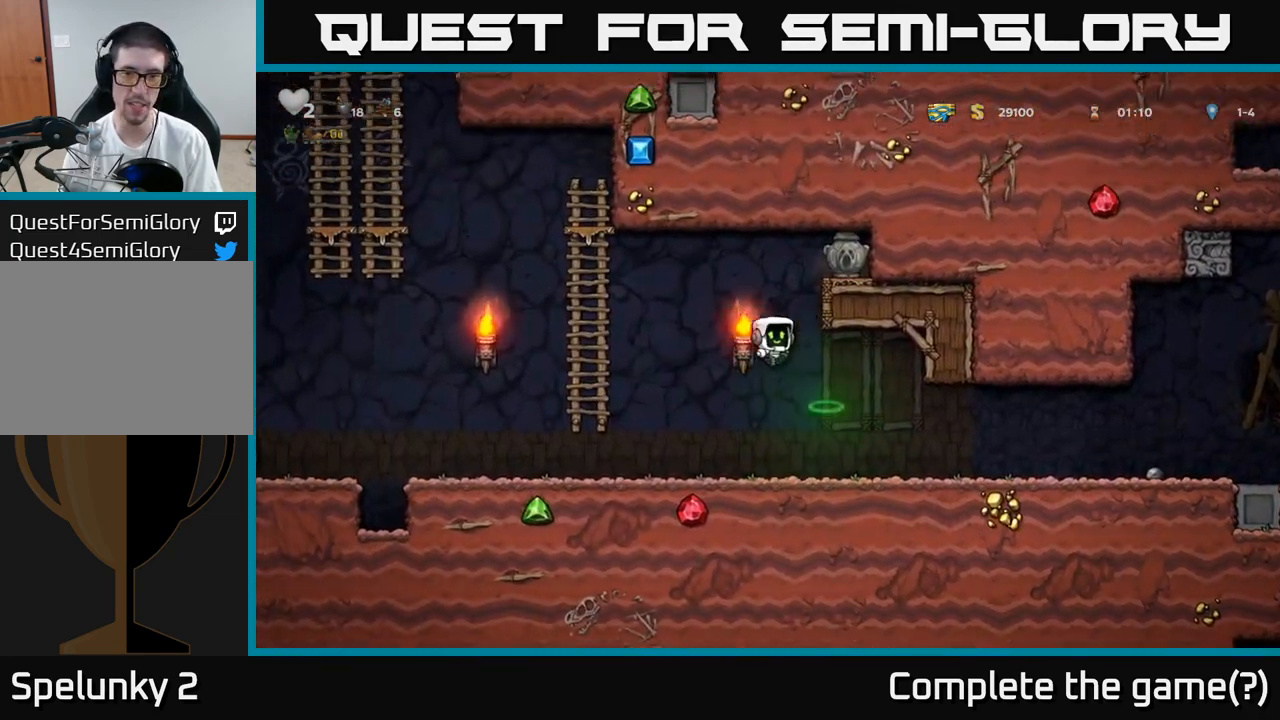
{"dt_ms": 500, "buttons": [], "left_stick": "up", "events": [[133, "left_stick", "up"], [167, "A", "up"], [250, "A", "down"], [333, "A", "up"]]}
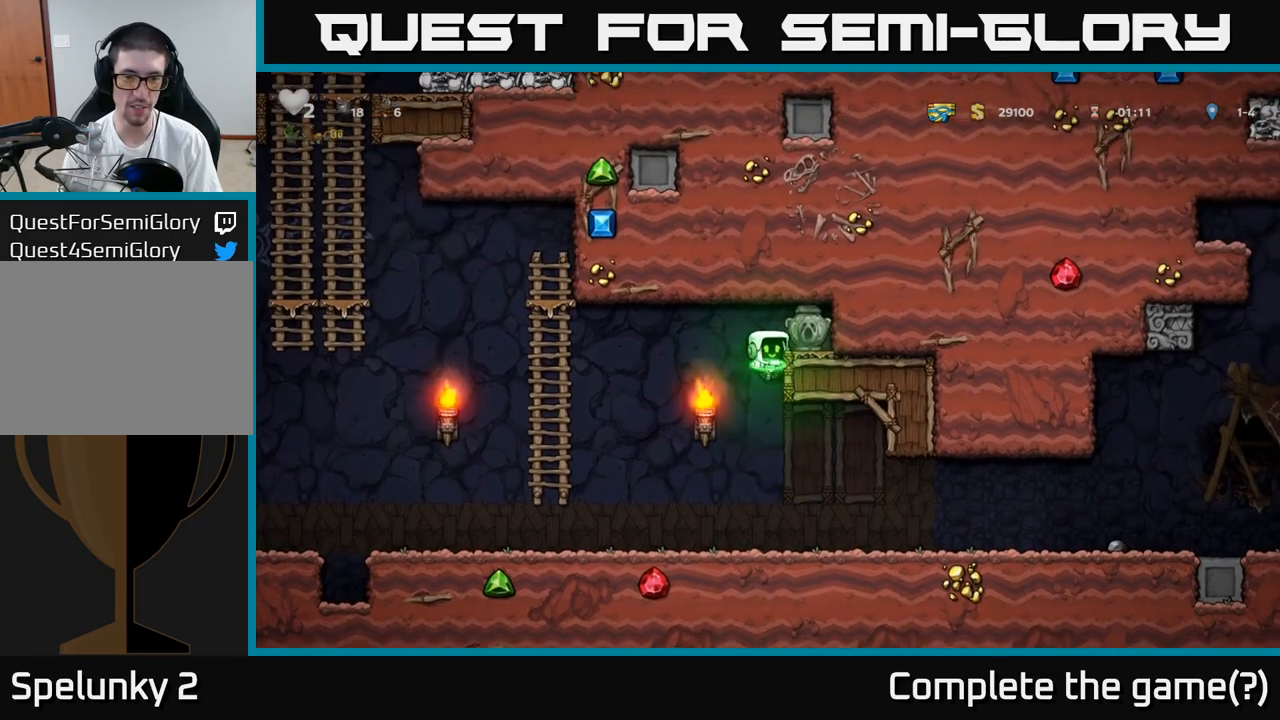
{"dt_ms": 1000, "buttons": [], "left_stick": "left"}
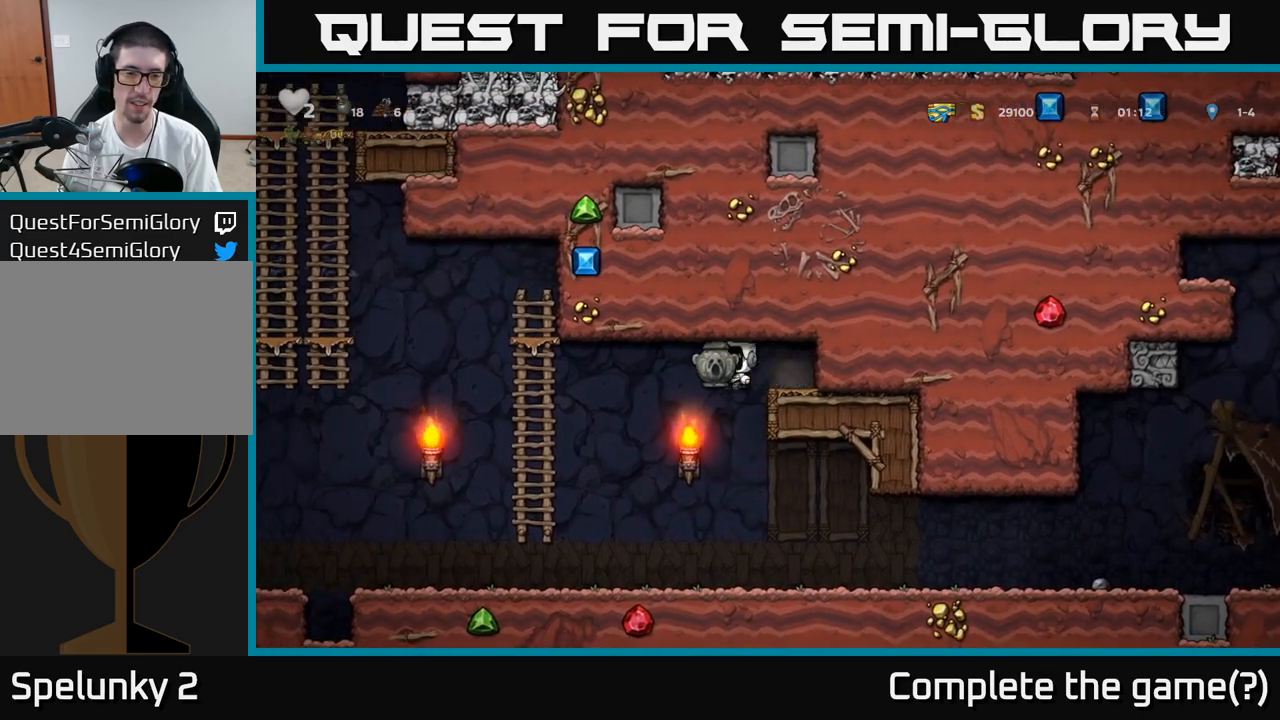
{"dt_ms": 500, "buttons": [], "left_stick": "left", "events": []}
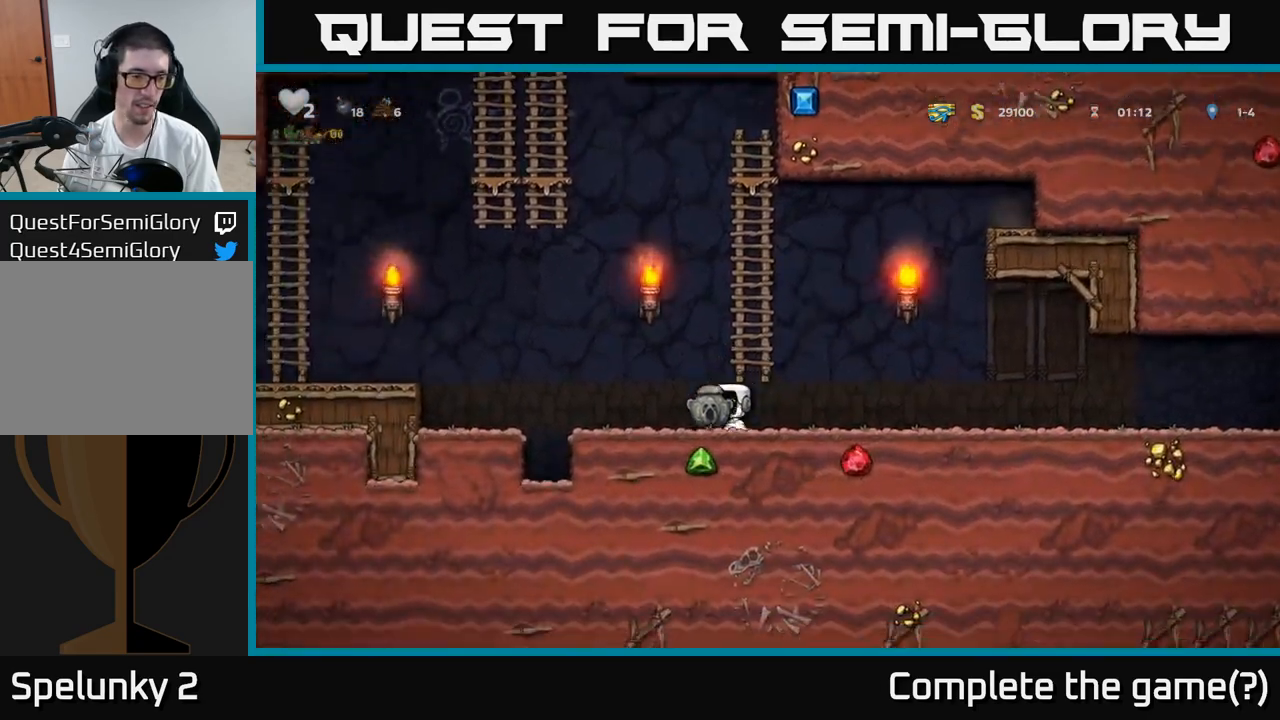
{"dt_ms": 500, "buttons": [], "left_stick": "left", "events": [[250, "A", "down"], [400, "A", "up"]]}
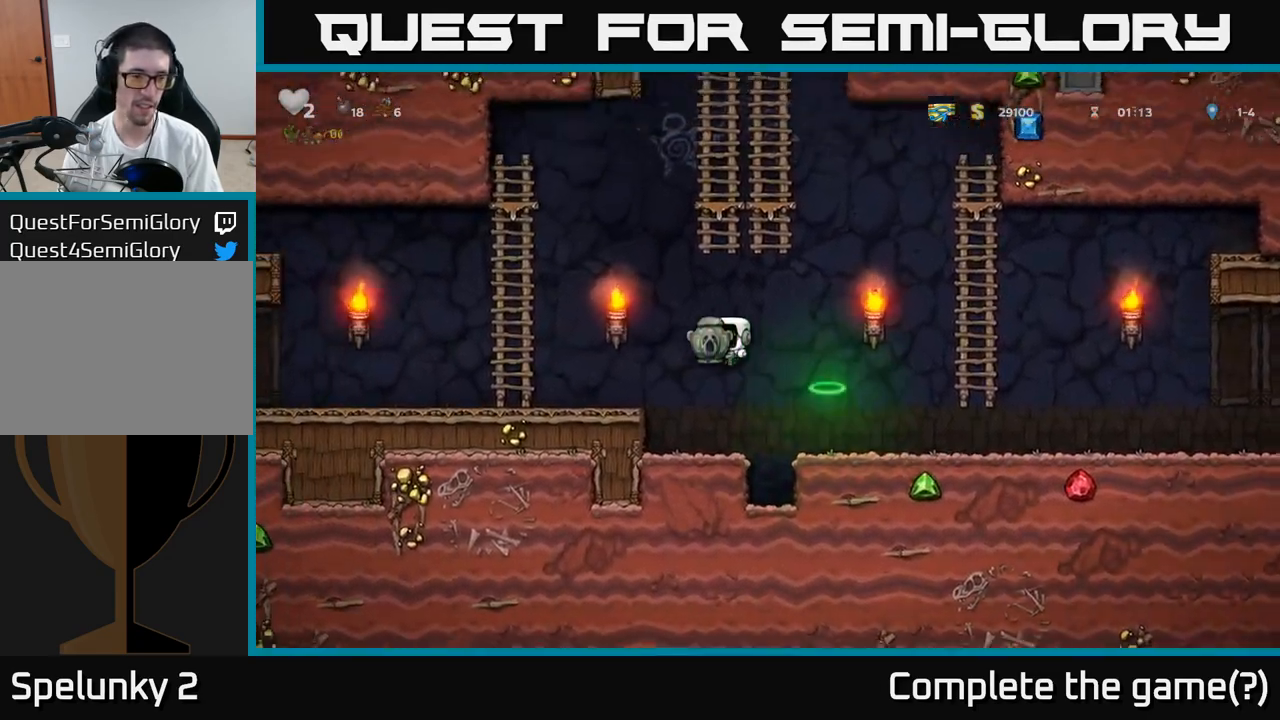
{"dt_ms": 500, "buttons": [], "left_stick": "down-left", "events": [[200, "left_stick", "down-left"]]}
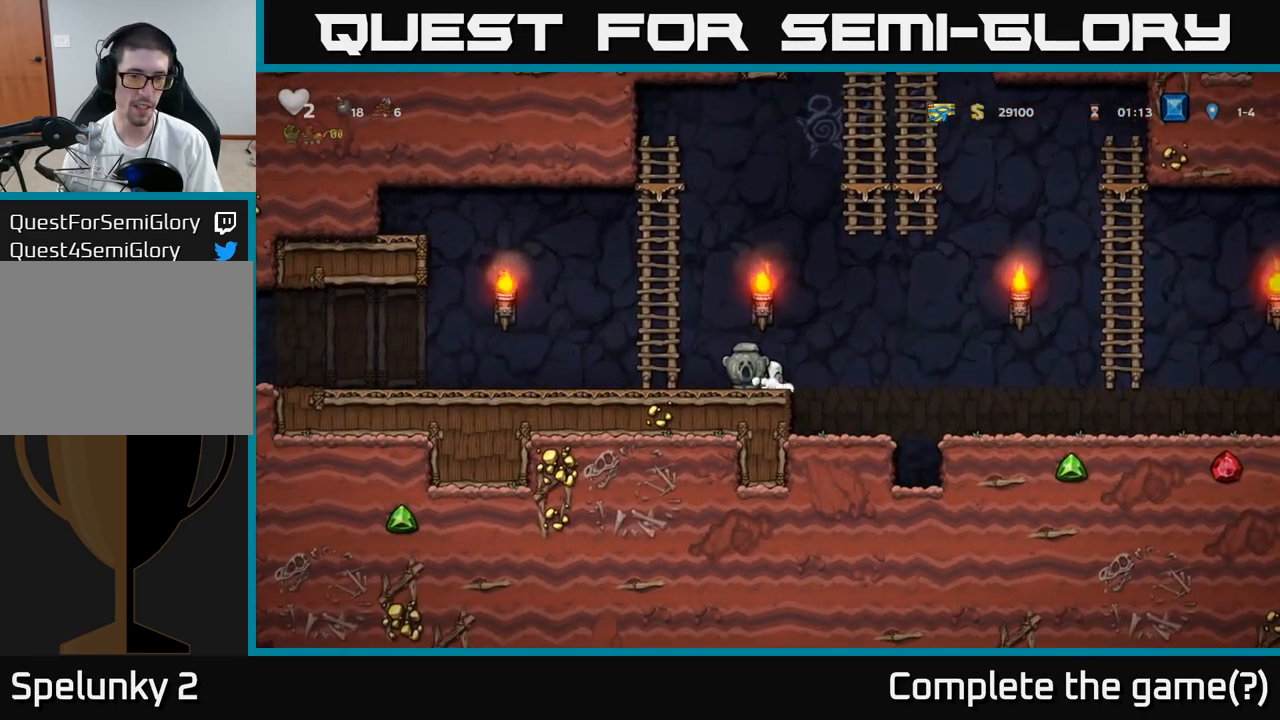
{"dt_ms": 500, "buttons": [], "left_stick": "down-left", "events": []}
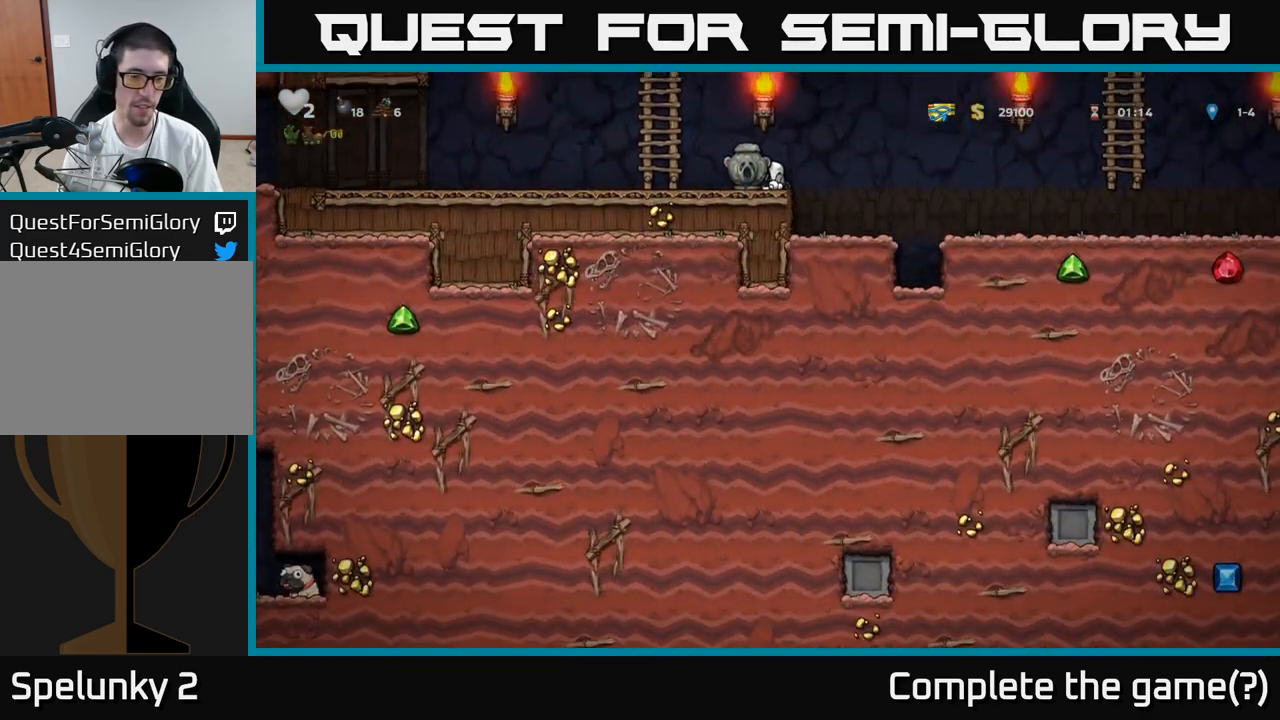
{"dt_ms": 500, "buttons": [], "left_stick": "left", "events": [[267, "left_stick", "left"]]}
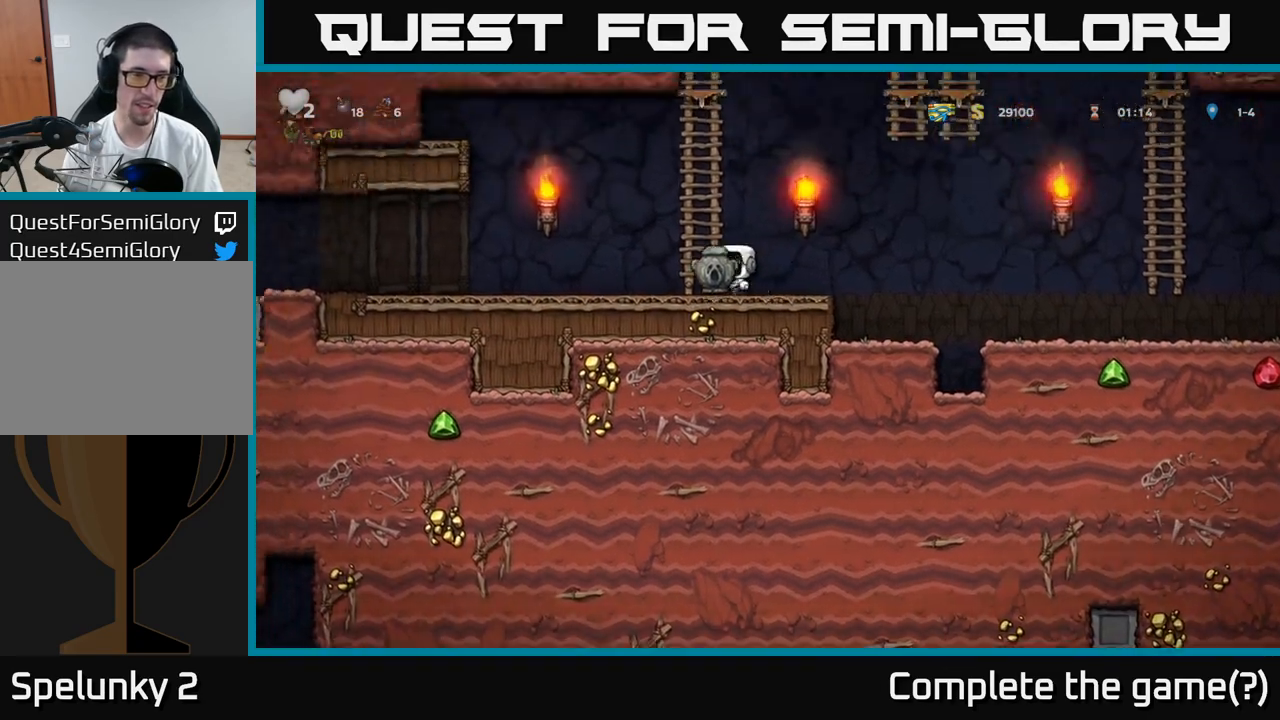
{"dt_ms": 500, "buttons": [], "left_stick": "left", "events": []}
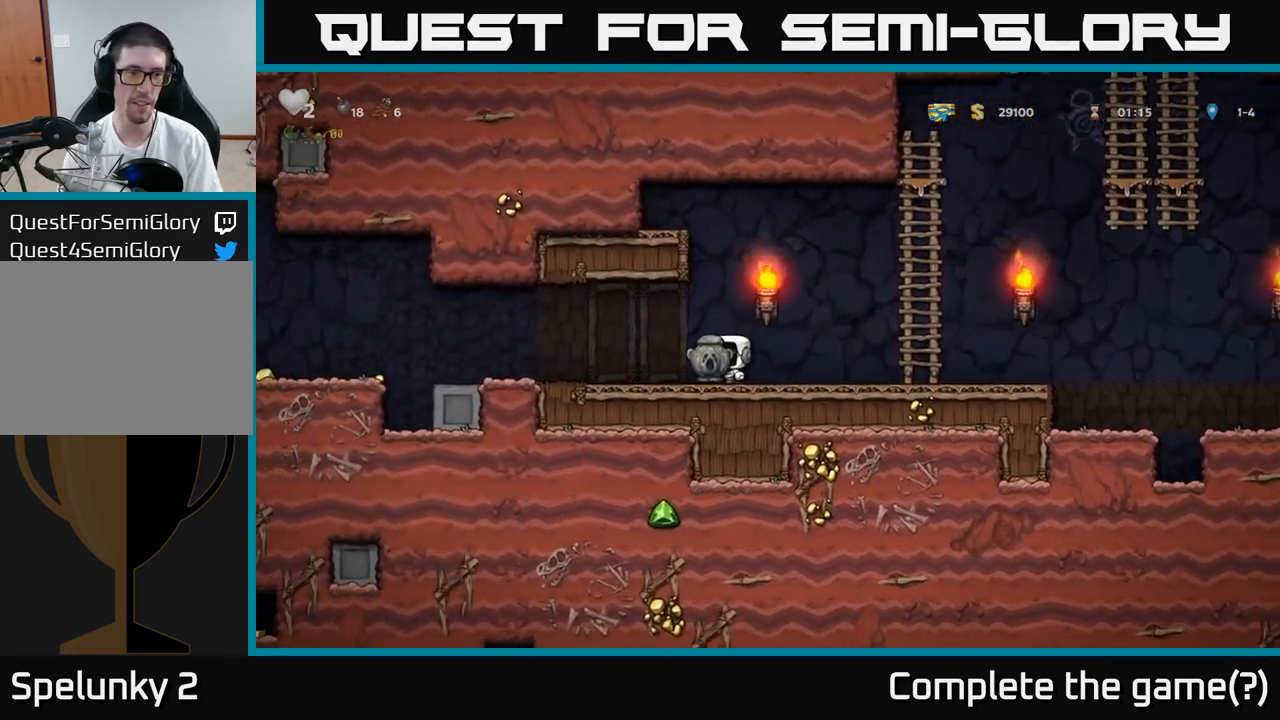
{"dt_ms": 500, "buttons": [], "left_stick": "left", "events": [[283, "A", "down"], [367, "A", "up"]]}
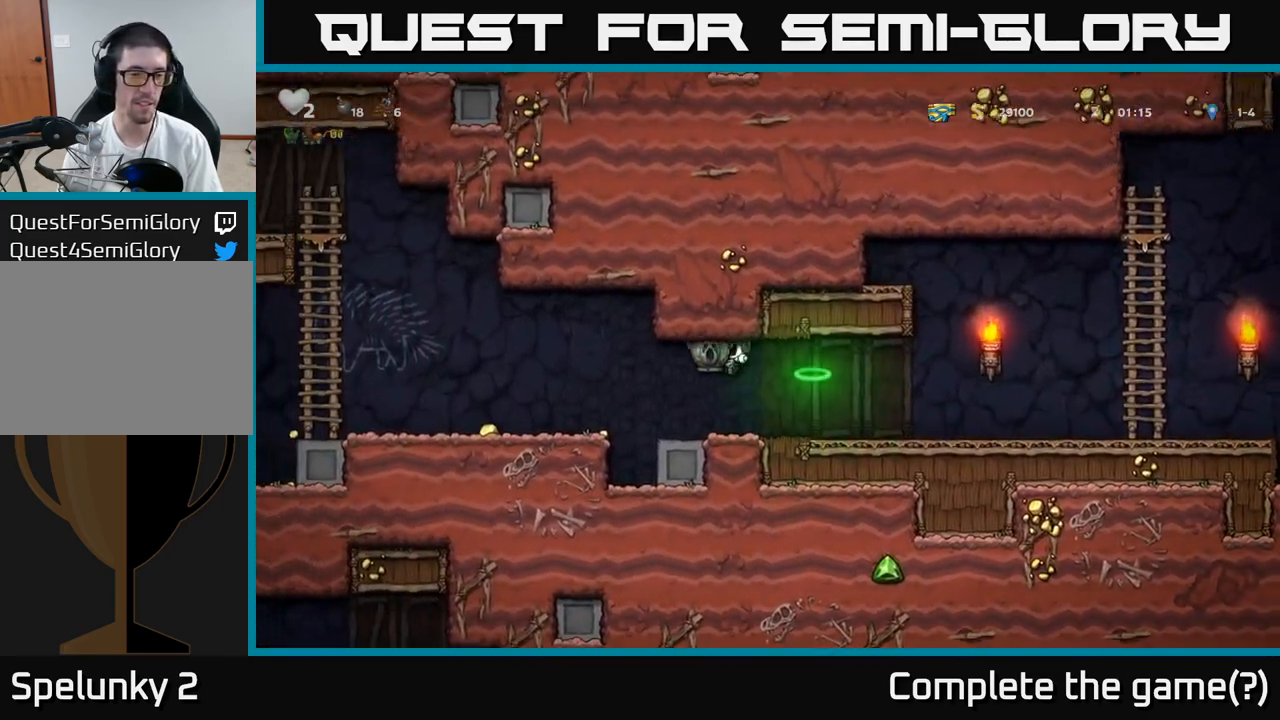
{"dt_ms": 500, "buttons": [], "left_stick": "left", "events": []}
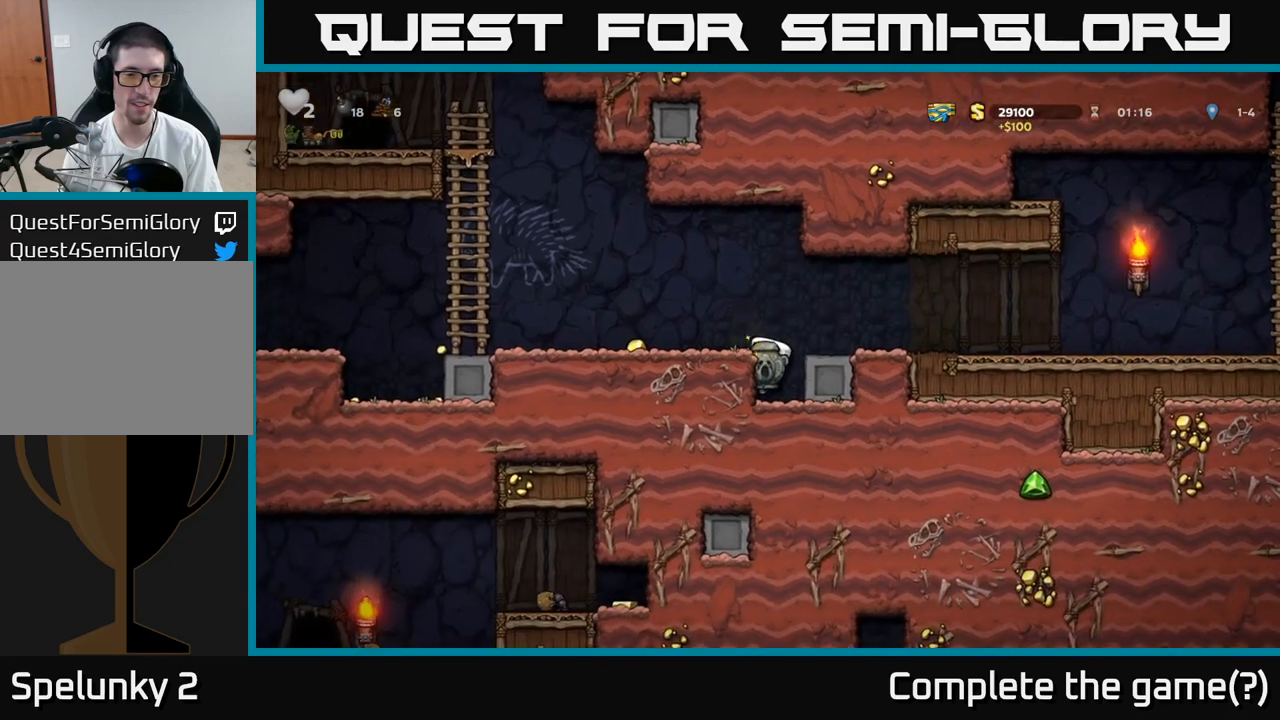
{"dt_ms": 500, "buttons": [], "left_stick": "left", "events": [[17, "A", "down"], [67, "A", "up"]]}
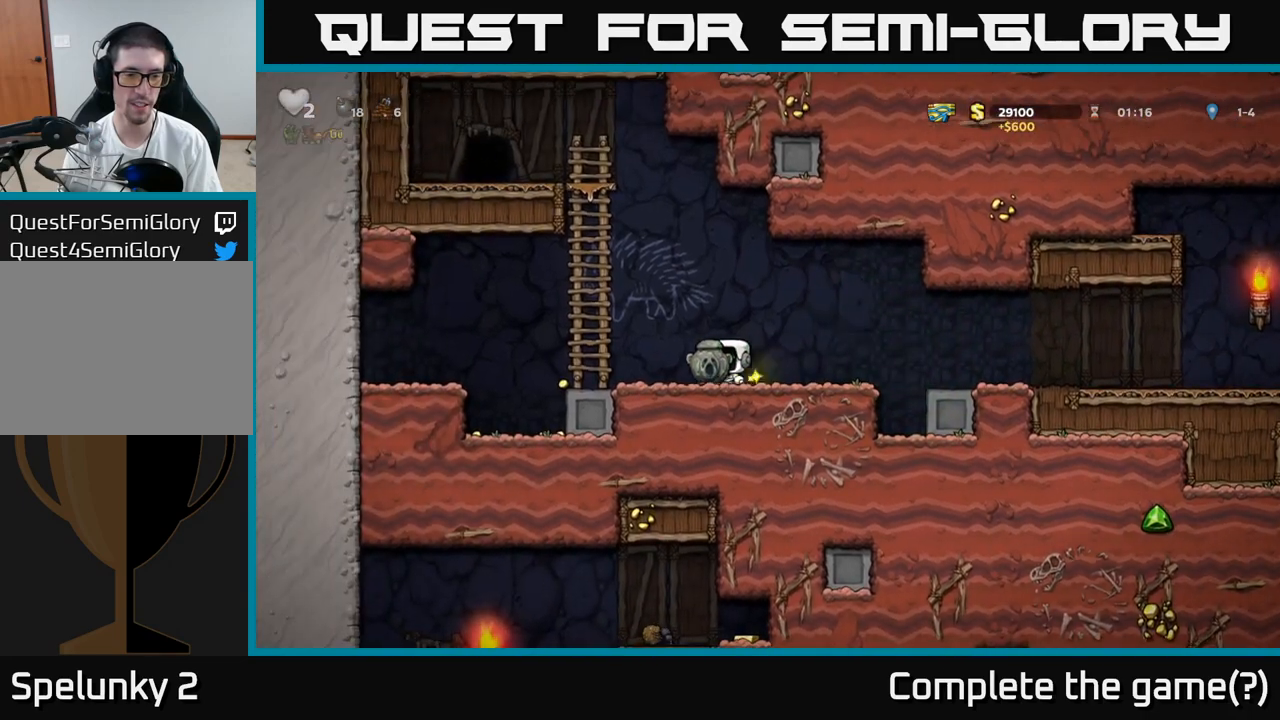
{"dt_ms": 500, "buttons": [], "left_stick": "center", "events": [[400, "left_stick", "center"]]}
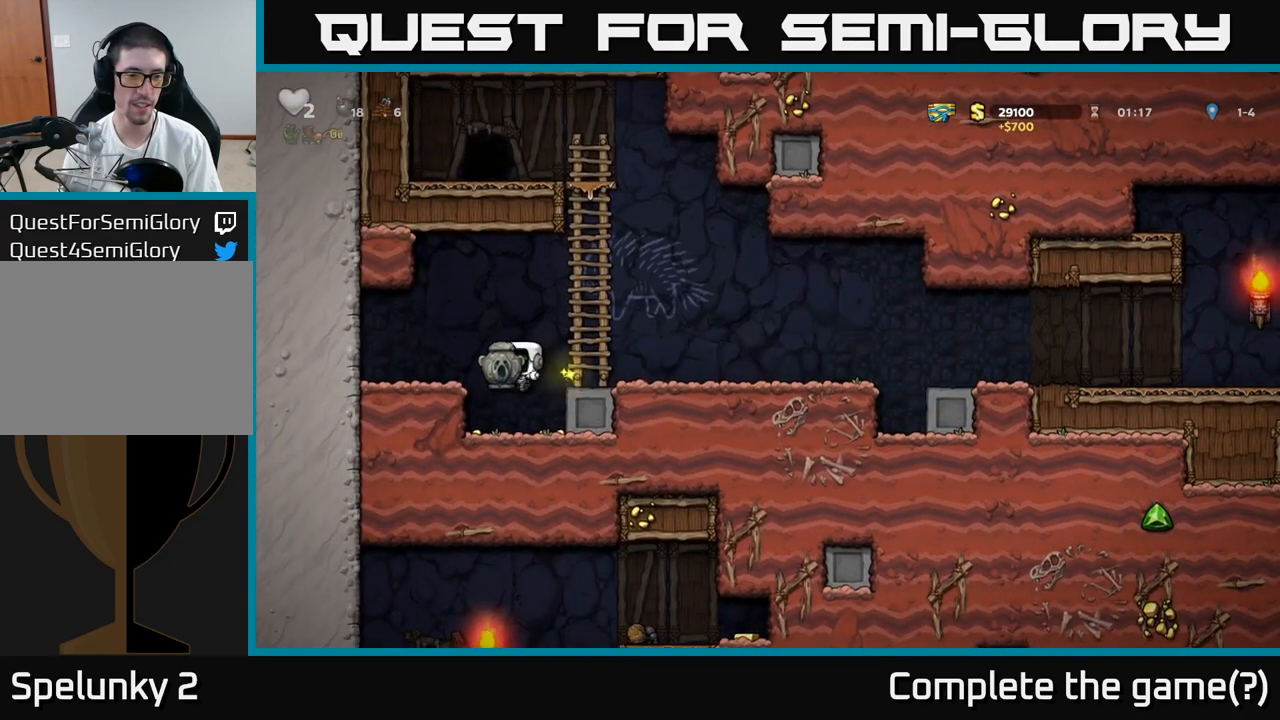
{"dt_ms": 500, "buttons": [], "left_stick": "right", "events": [[100, "left_stick", "left"], [250, "left_stick", "center"], [300, "left_stick", "right"]]}
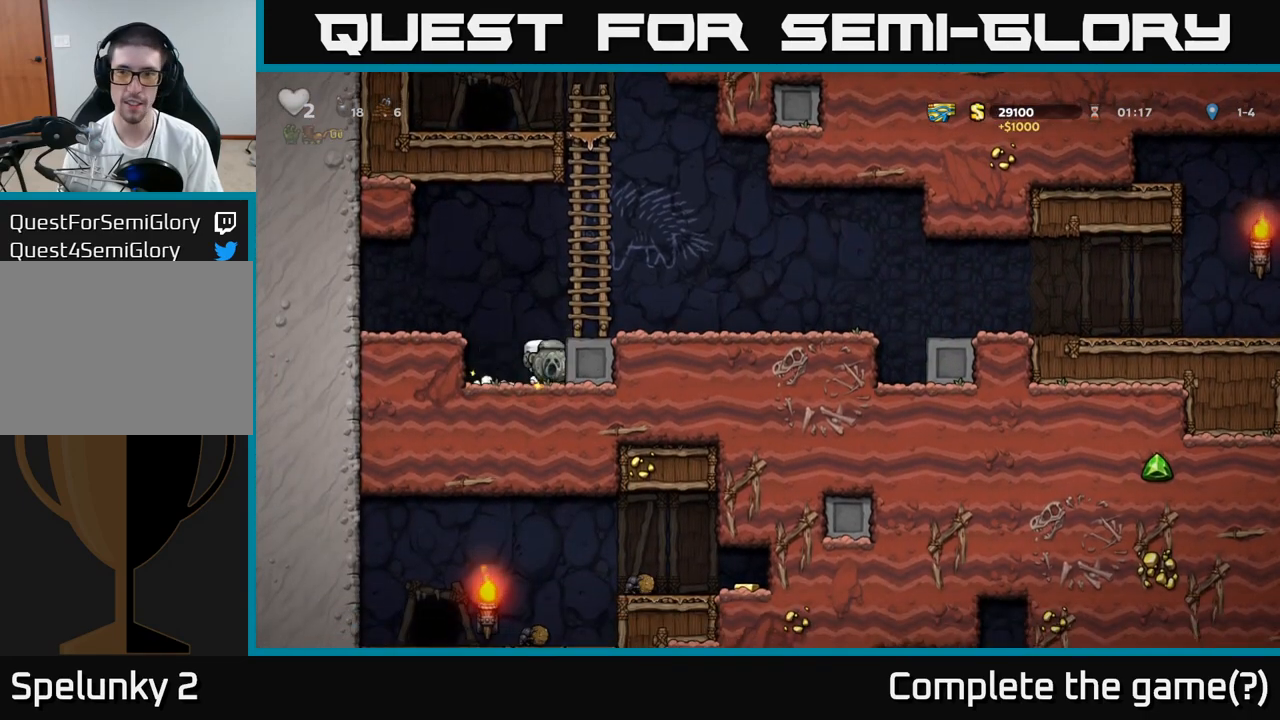
{"dt_ms": 500, "buttons": [], "left_stick": "up", "events": [[50, "A", "down"], [233, "left_stick", "up"], [267, "A", "up"]]}
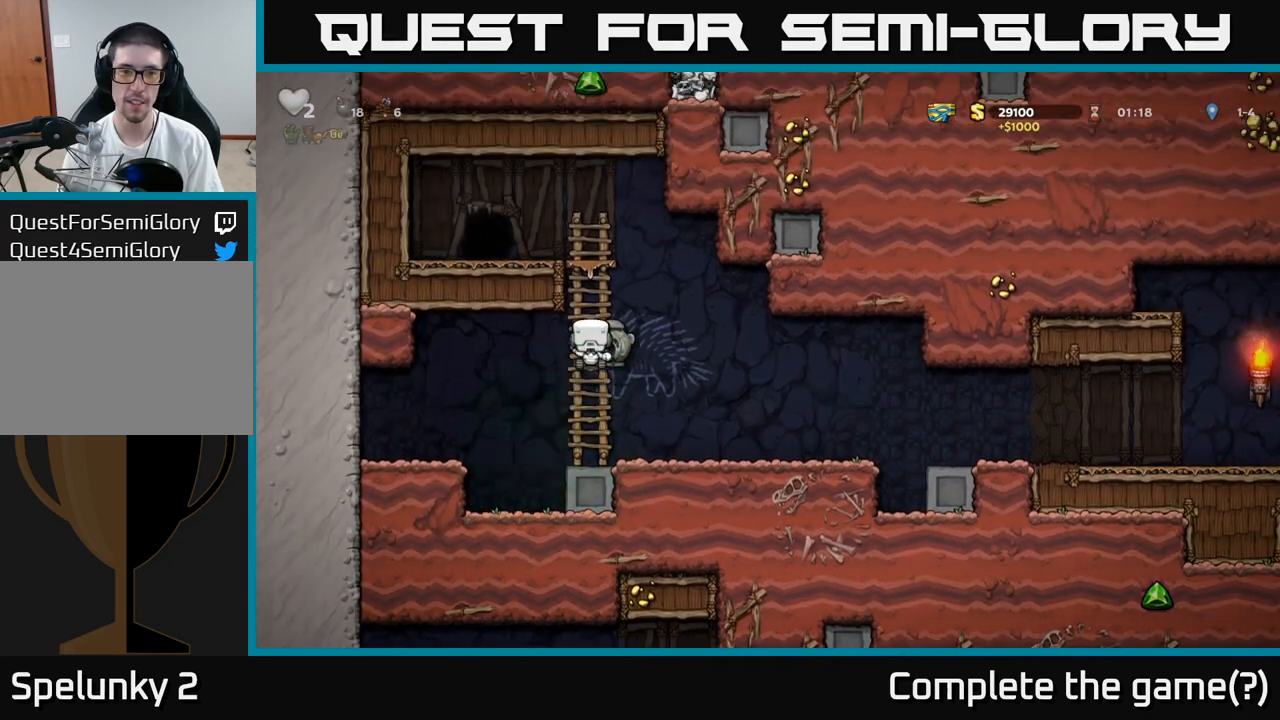
{"dt_ms": 500, "buttons": [], "left_stick": "center", "events": [[250, "A", "down"], [333, "left_stick", "left"], [350, "A", "up"], [450, "left_stick", "center"]]}
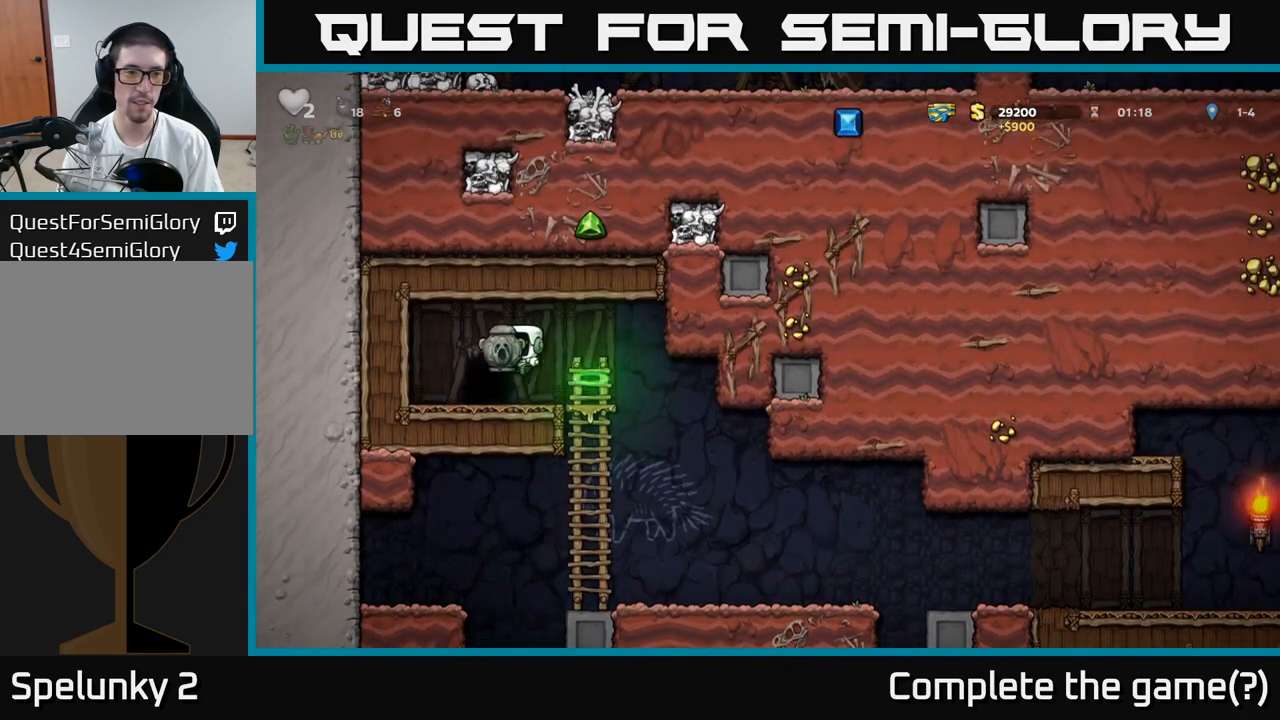
{"dt_ms": 500, "buttons": [], "left_stick": "center", "events": [[217, "L2", "down"], [267, "L2", "up"], [383, "L2", "down"], [450, "L2", "up"]]}
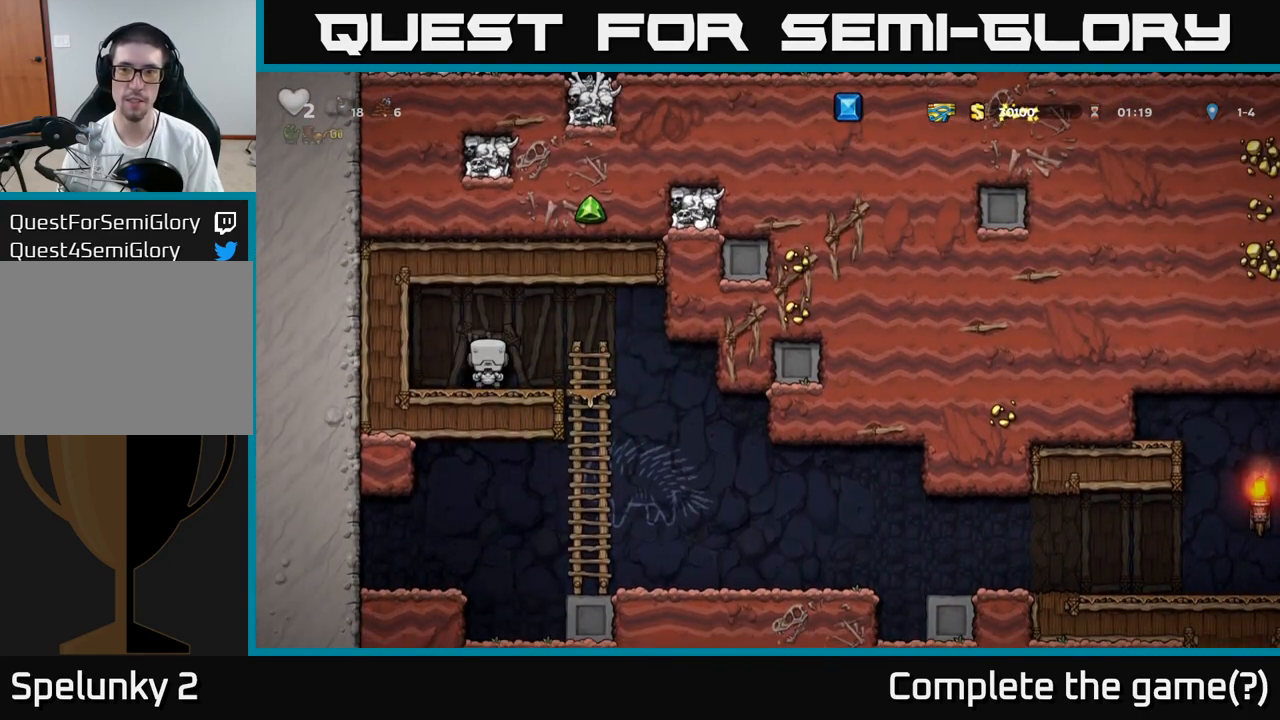
{"dt_ms": 500, "buttons": ["L2"], "left_stick": "center", "events": [[50, "L2", "down"], [133, "L2", "up"], [217, "L2", "down"], [350, "L2", "up"], [383, "L2", "down"]]}
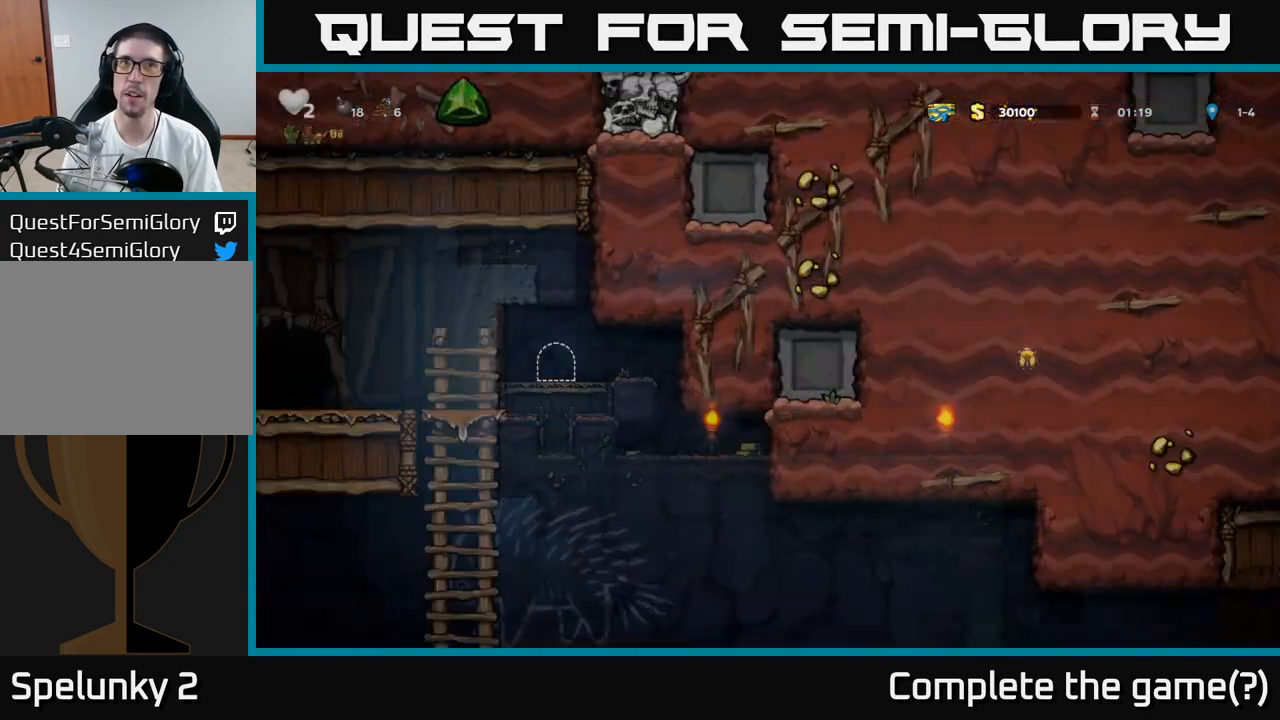
{"dt_ms": 500, "buttons": [], "left_stick": "center", "events": [[17, "L2", "up"]]}
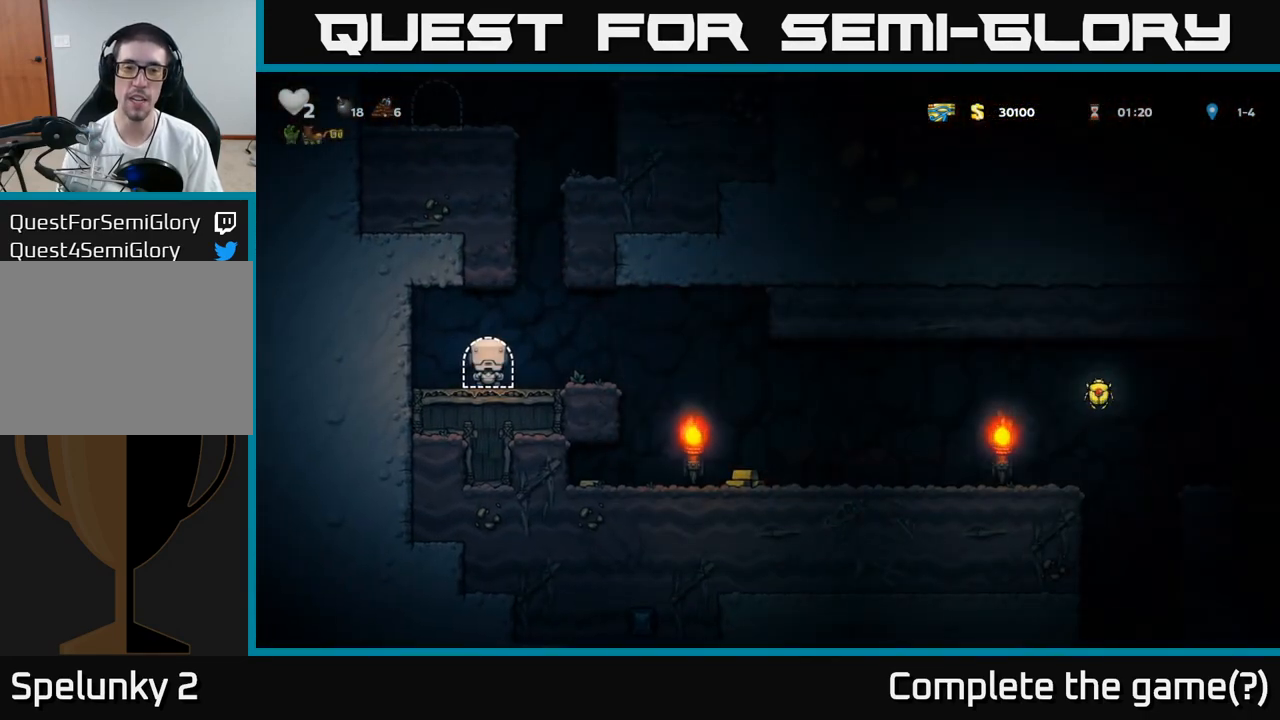
{"dt_ms": 500, "buttons": [], "left_stick": "right", "events": [[200, "left_stick", "right"]]}
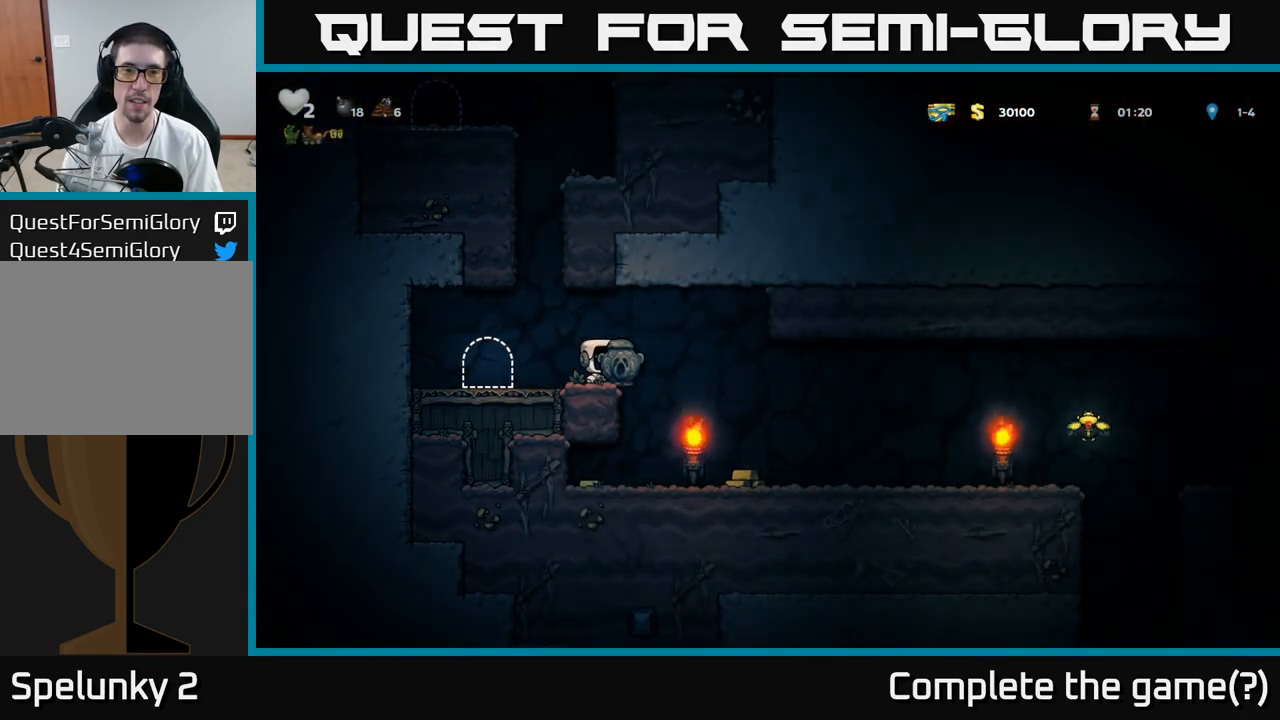
{"dt_ms": 500, "buttons": [], "left_stick": "left", "events": [[300, "left_stick", "up-left"], [350, "left_stick", "left"]]}